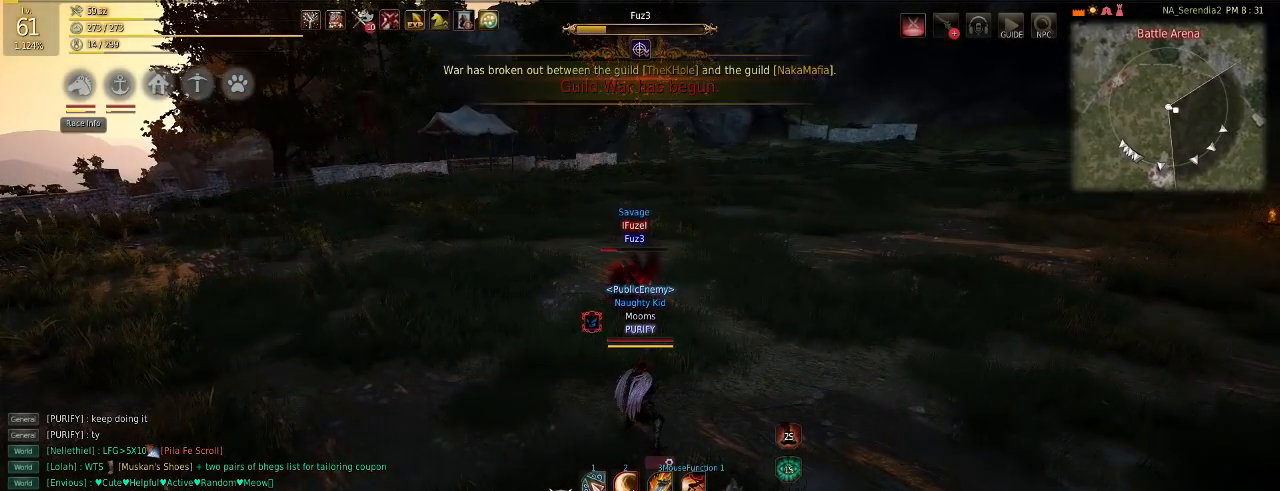
Gameplay with keyboard and mouse; each line is a JSON object with the keys and mouse buttons held at the frame after it. "events" lists presses ("down") and releases ("up") of "a", "c", "d", "e", "f", "q", "s", "shift", "space", "tab", "w", "mouse_left" and "mouse_right" between this image and that frame as [ms after this image, input, new state], when the widget could be followed in between. "mouse_left", "mouse_right" = the "left", "right" buttons of the "mouse" list. No other keys are recorded. Mouse movement is not recorded.
{"keys": ["s"], "mouse": [], "events": [[350, "s", "down"]]}
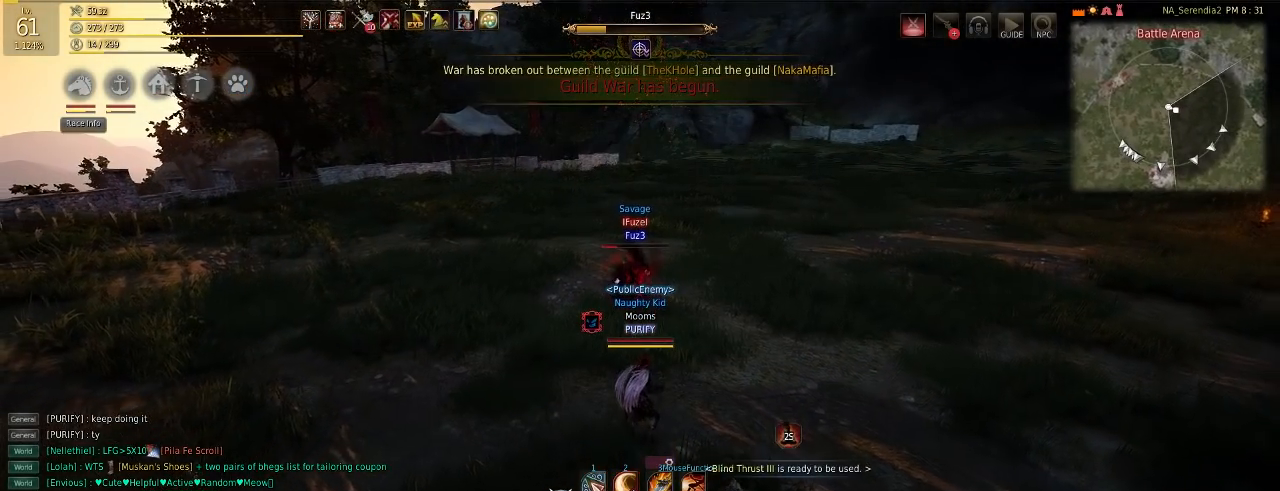
{"keys": ["s"], "mouse": [], "events": []}
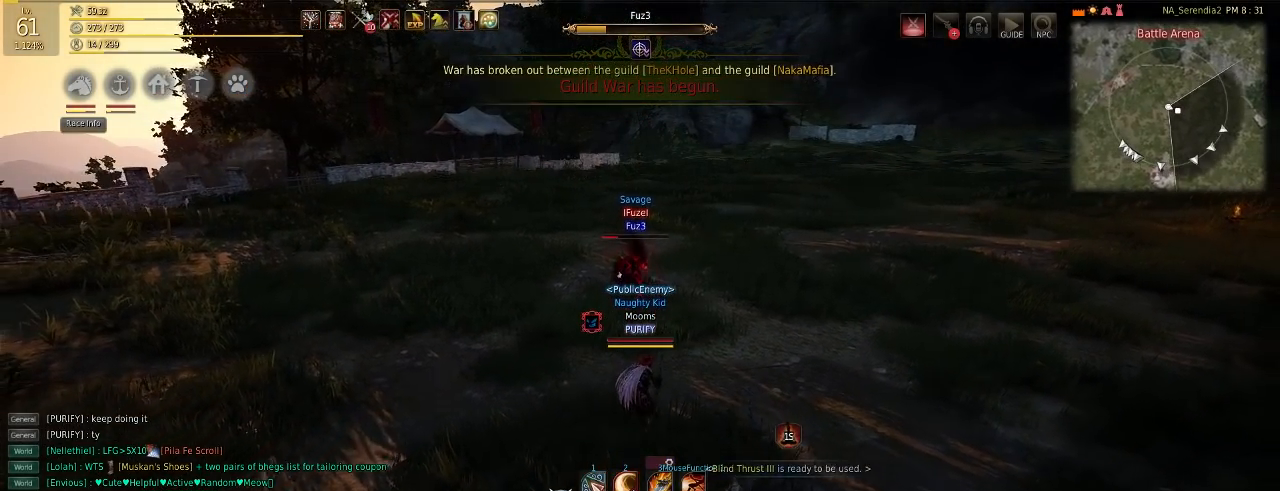
{"keys": [], "mouse": [], "events": [[117, "s", "up"]]}
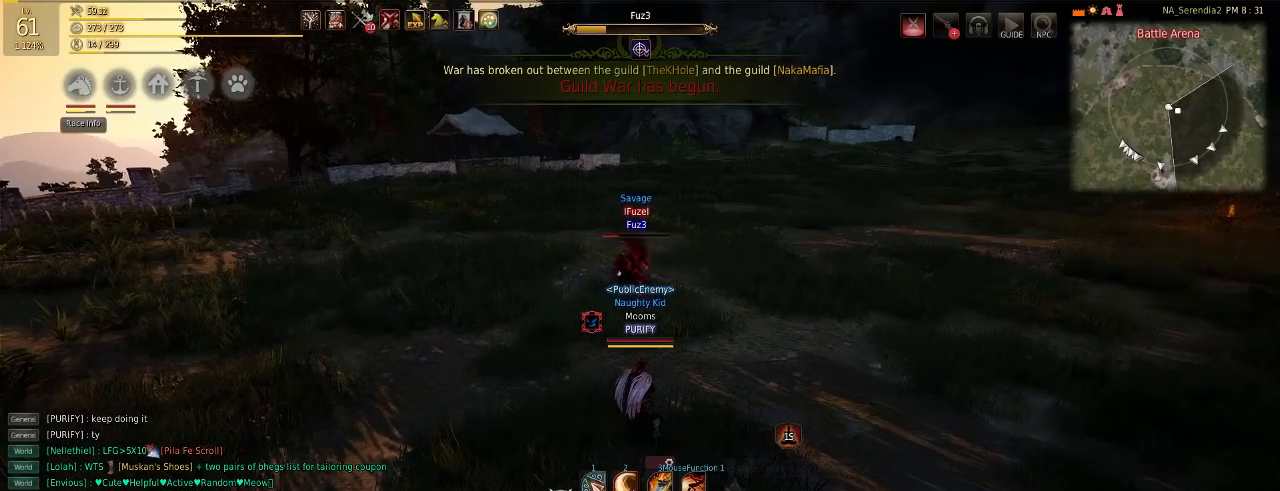
{"keys": [], "mouse": [], "events": []}
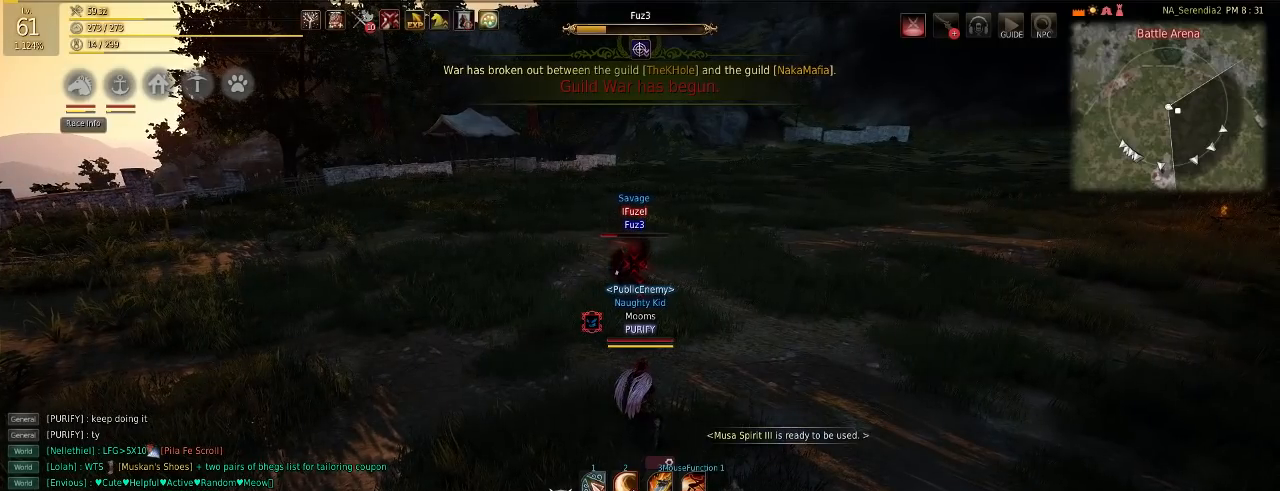
{"keys": [], "mouse": [], "events": []}
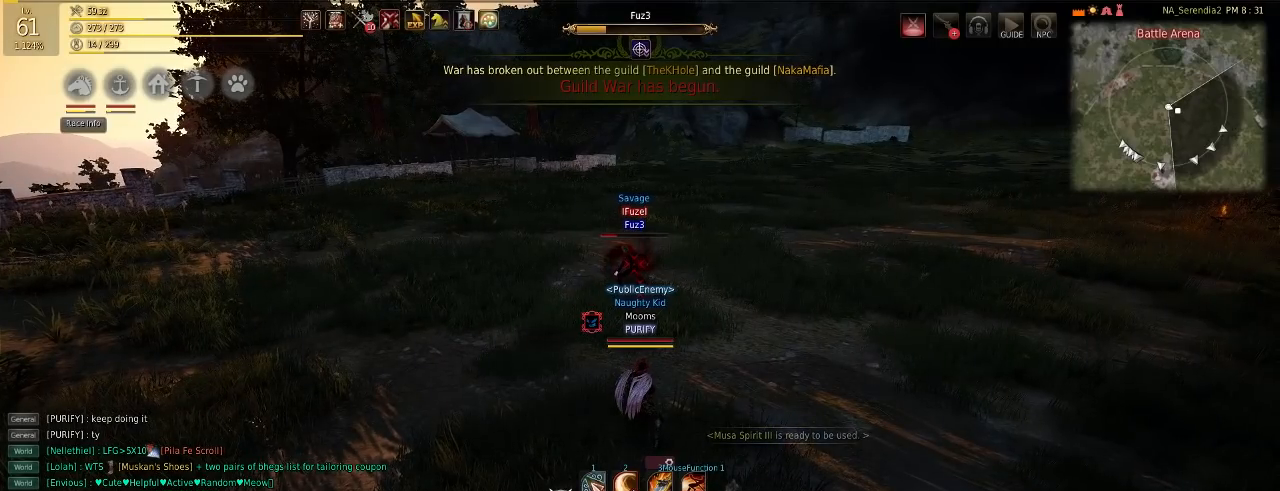
{"keys": [], "mouse": [], "events": []}
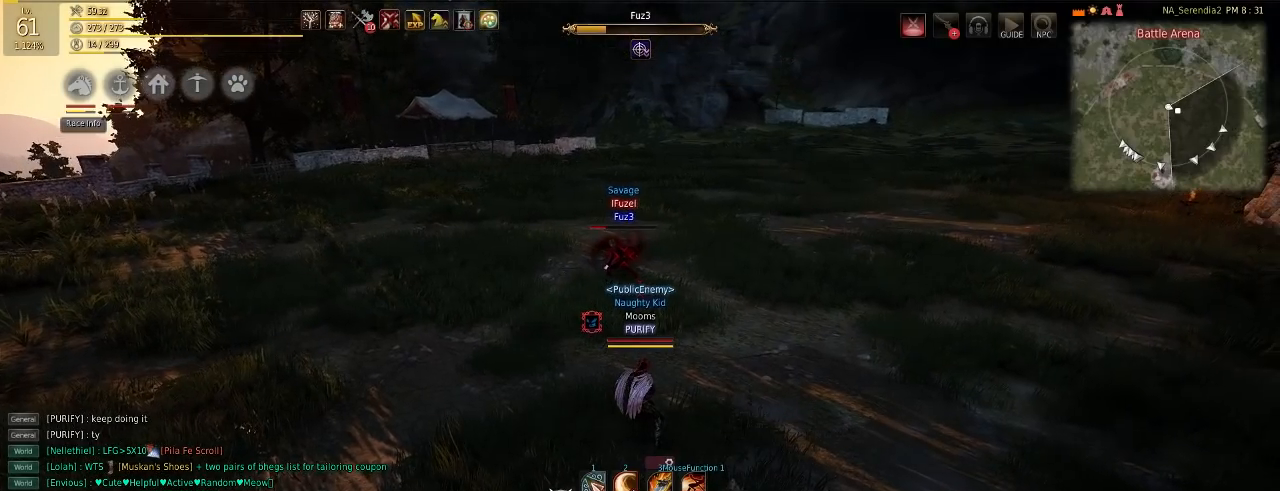
{"keys": [], "mouse": [], "events": []}
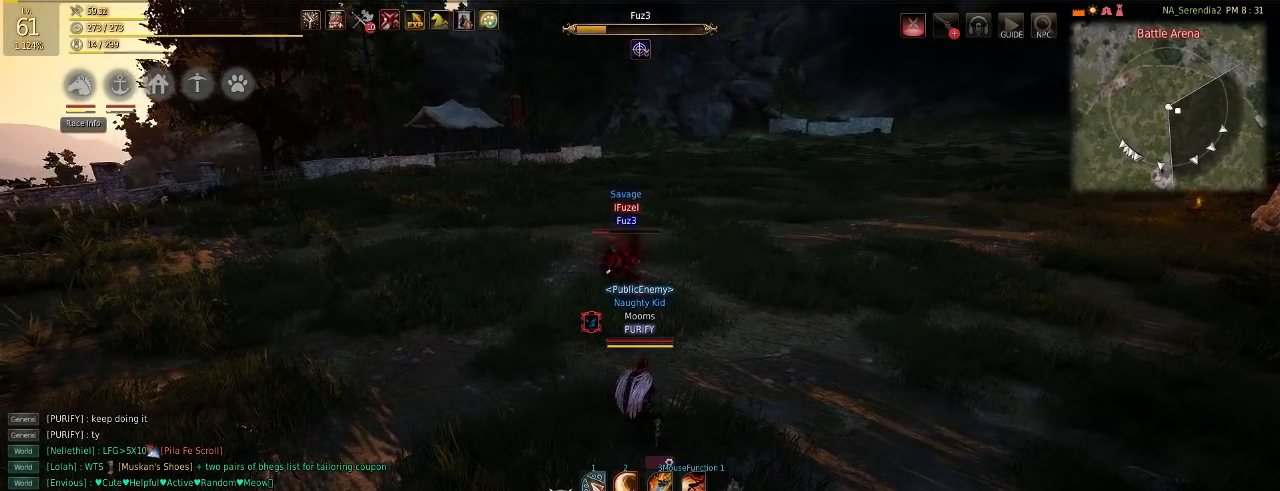
{"keys": [], "mouse": [], "events": []}
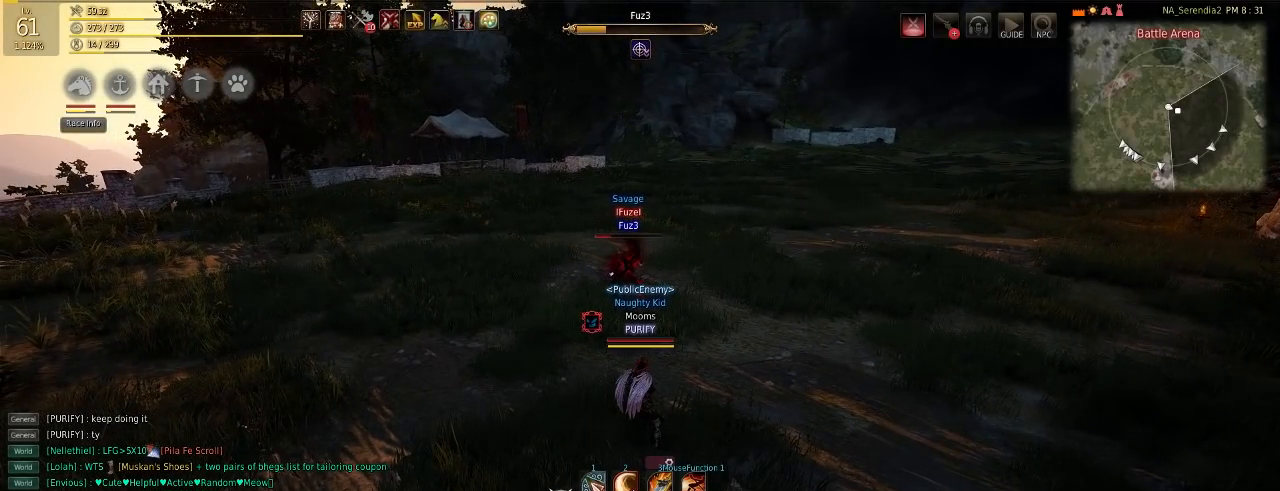
{"keys": [], "mouse": [], "events": []}
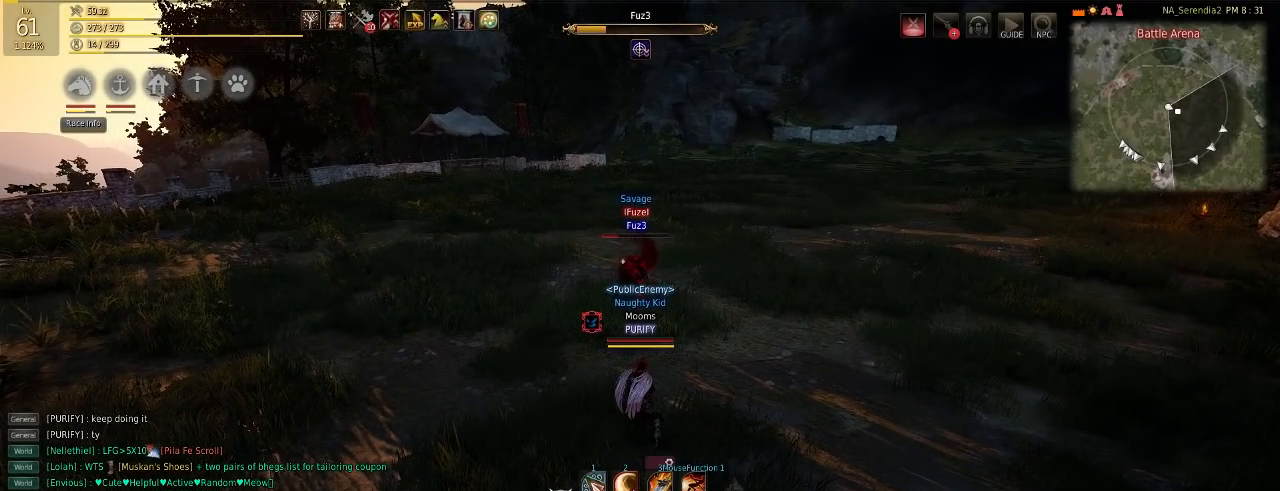
{"keys": ["space", "w"], "mouse": ["left"], "events": [[233, "w", "down"], [300, "mouse_right", "down"], [417, "mouse_left", "down"], [417, "mouse_right", "up"], [450, "space", "down"]]}
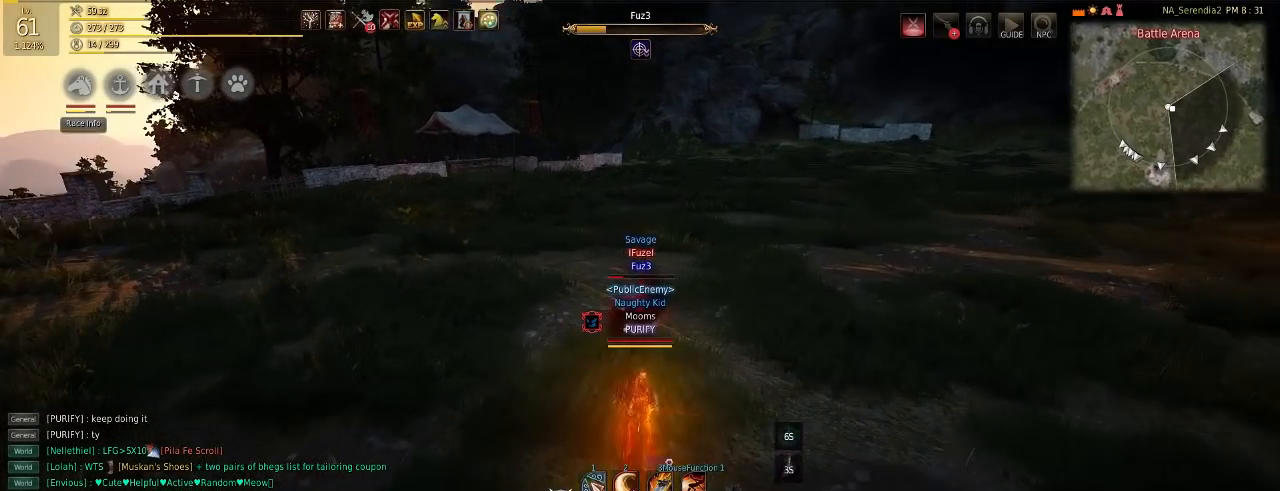
{"keys": [], "mouse": [], "events": [[50, "mouse_left", "up"], [100, "space", "up"], [117, "w", "up"], [184, "c", "down"], [251, "c", "up"], [317, "c", "down"], [351, "c", "up"], [401, "c", "down"], [467, "c", "up"]]}
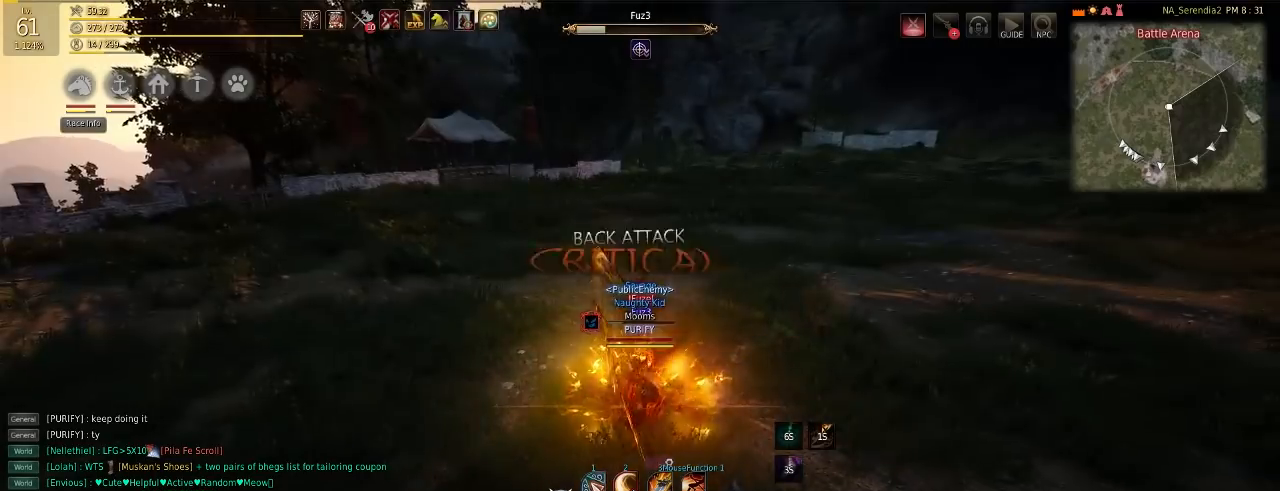
{"keys": [], "mouse": [], "events": [[17, "c", "down"], [100, "c", "up"], [117, "c", "down"], [217, "c", "up"]]}
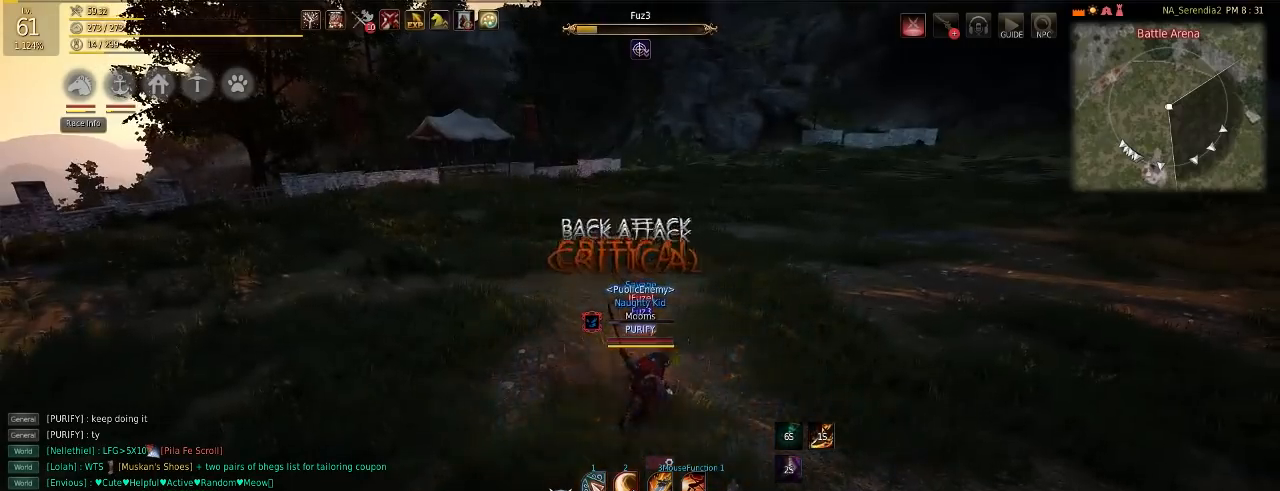
{"keys": [], "mouse": [], "events": []}
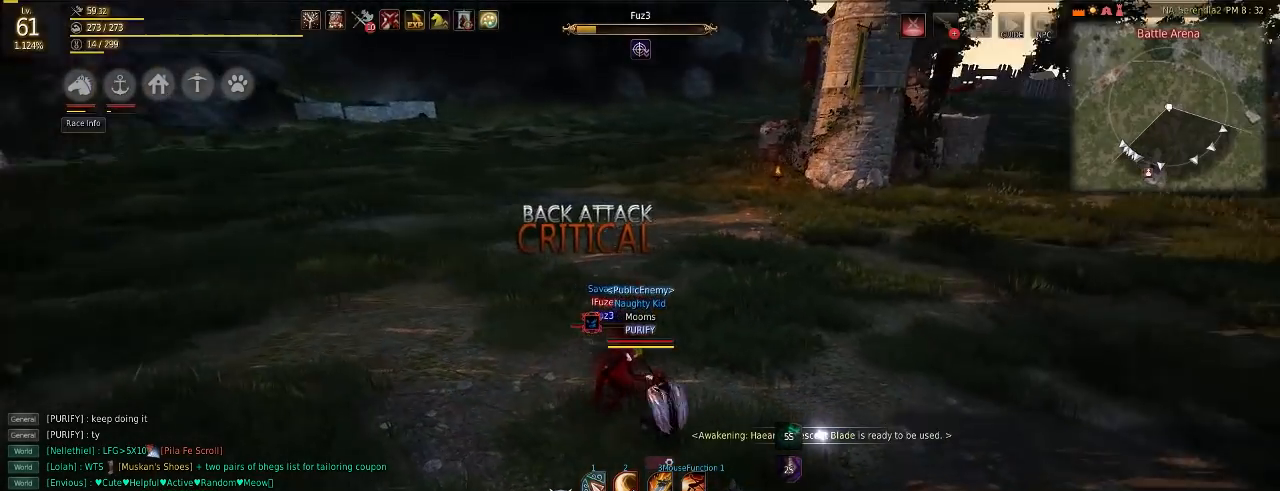
{"keys": [], "mouse": [], "events": []}
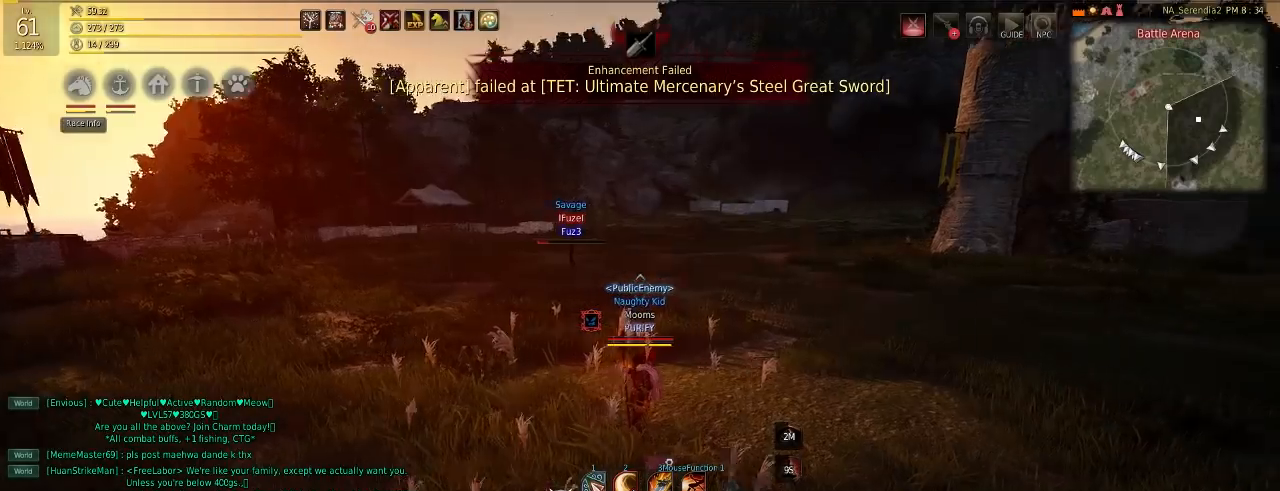
{"keys": ["d"], "mouse": [], "events": [[134, "d", "down"]]}
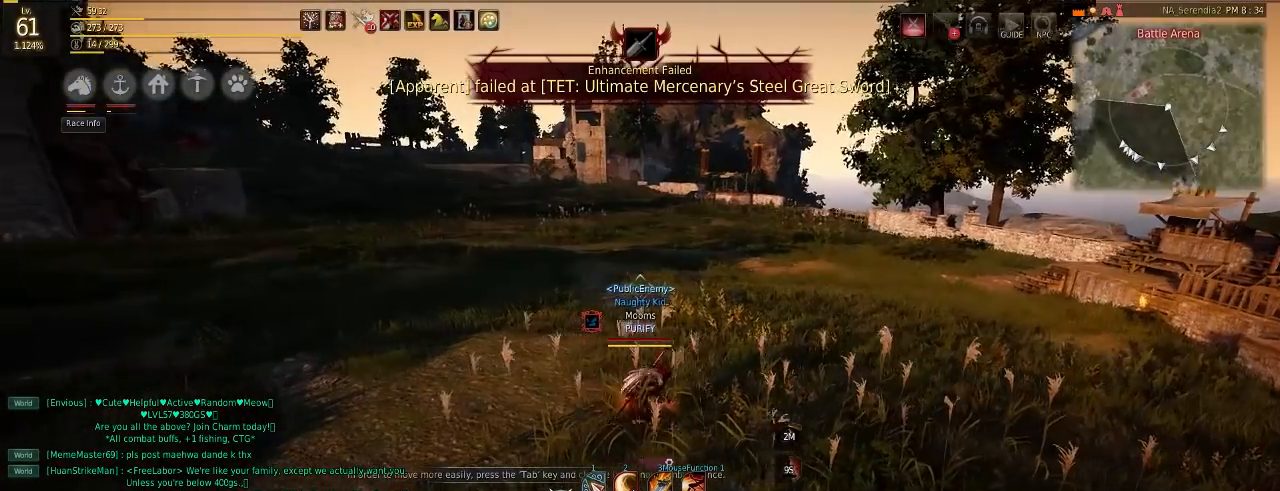
{"keys": ["d"], "mouse": [], "events": []}
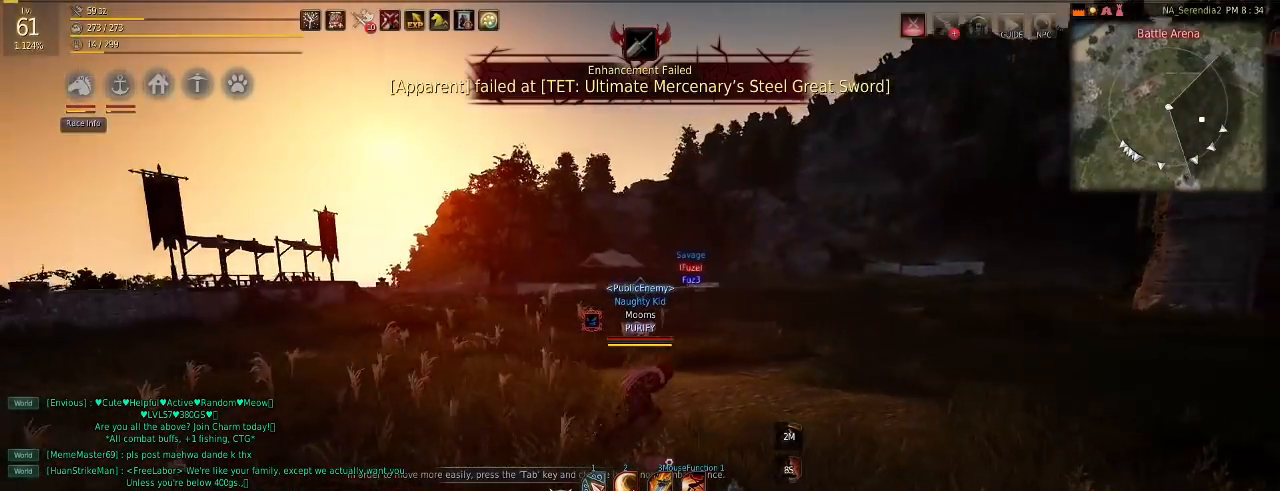
{"keys": [], "mouse": [], "events": [[17, "d", "up"]]}
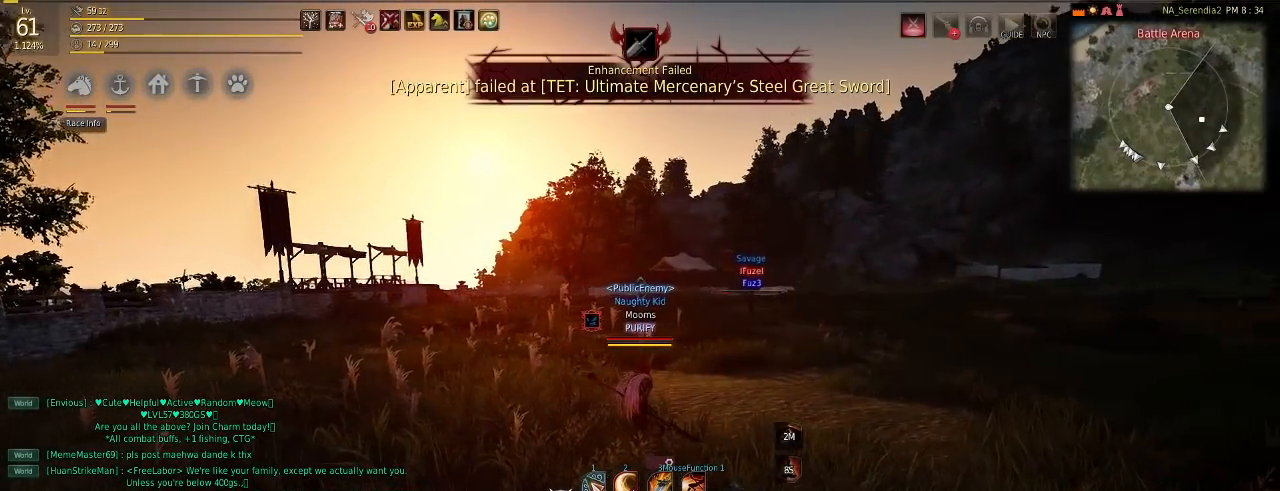
{"keys": ["space", "w"], "mouse": [], "events": [[67, "w", "down"], [300, "c", "down"], [434, "c", "up"], [500, "space", "down"]]}
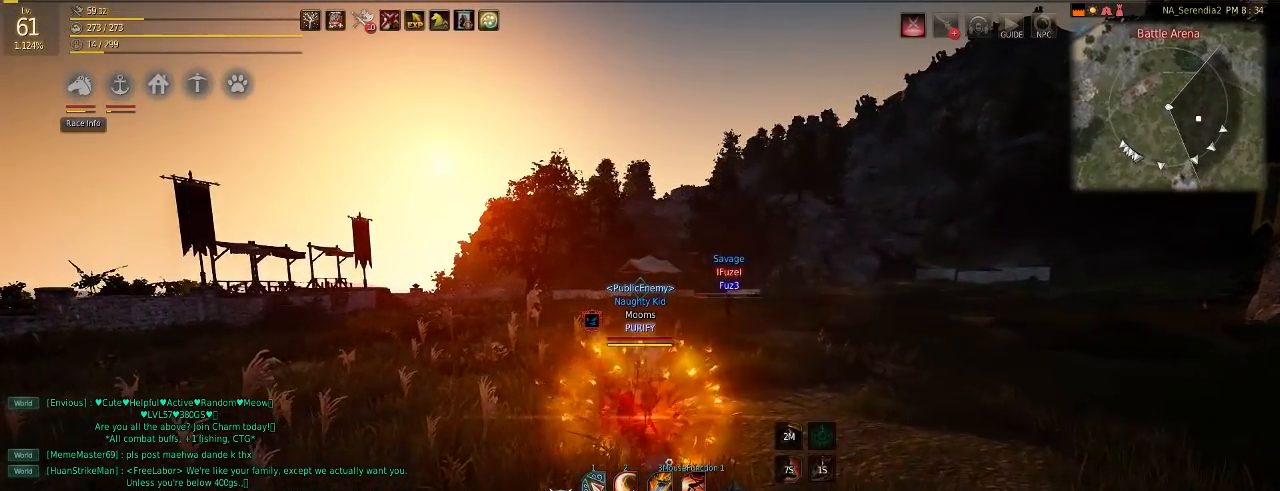
{"keys": [], "mouse": [], "events": [[100, "space", "up"], [351, "w", "up"]]}
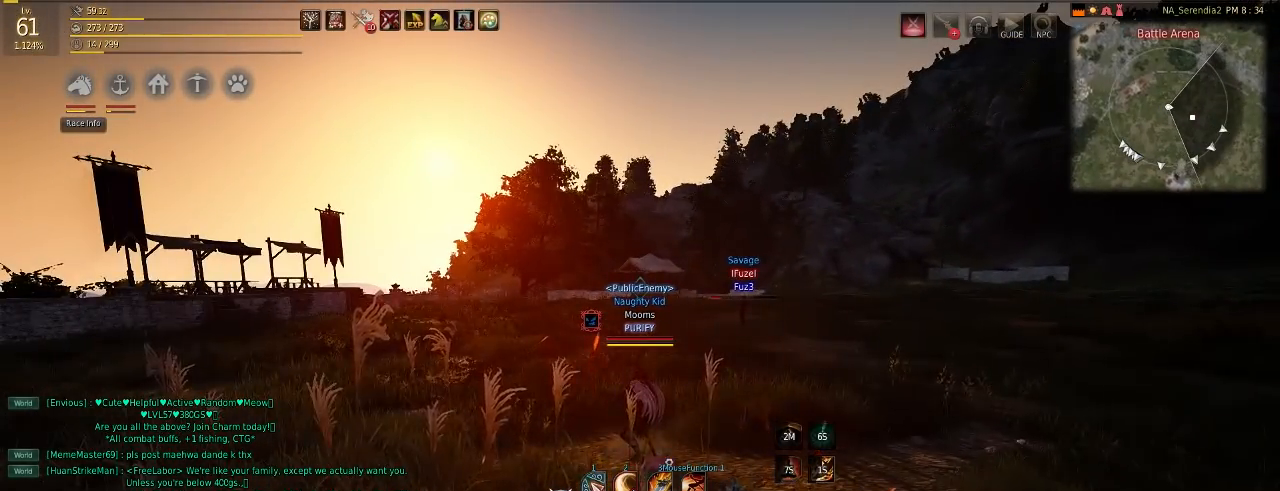
{"keys": [], "mouse": [], "events": []}
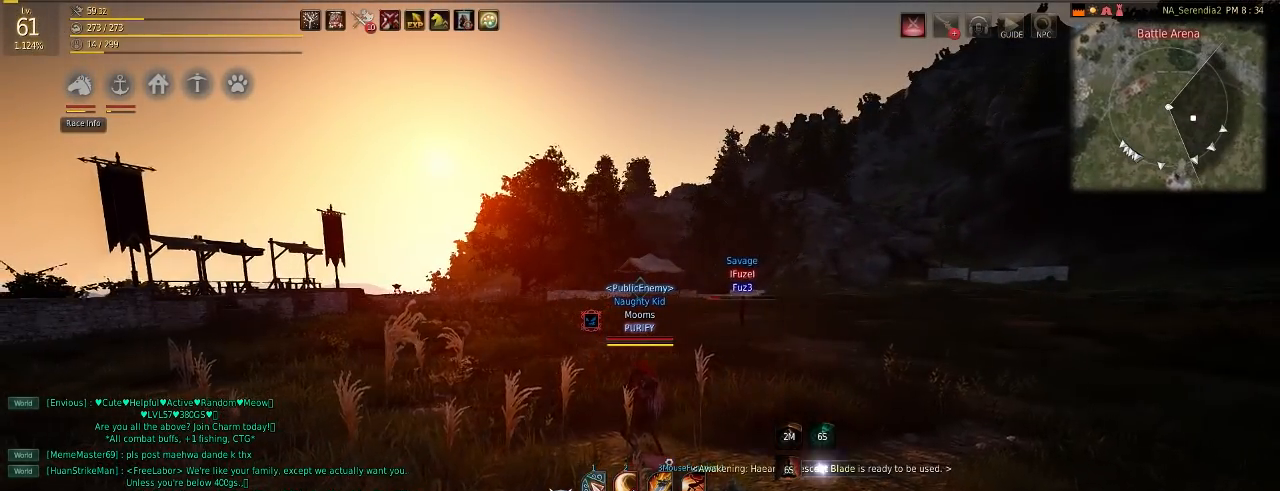
{"keys": ["w"], "mouse": [], "events": [[17, "w", "down"]]}
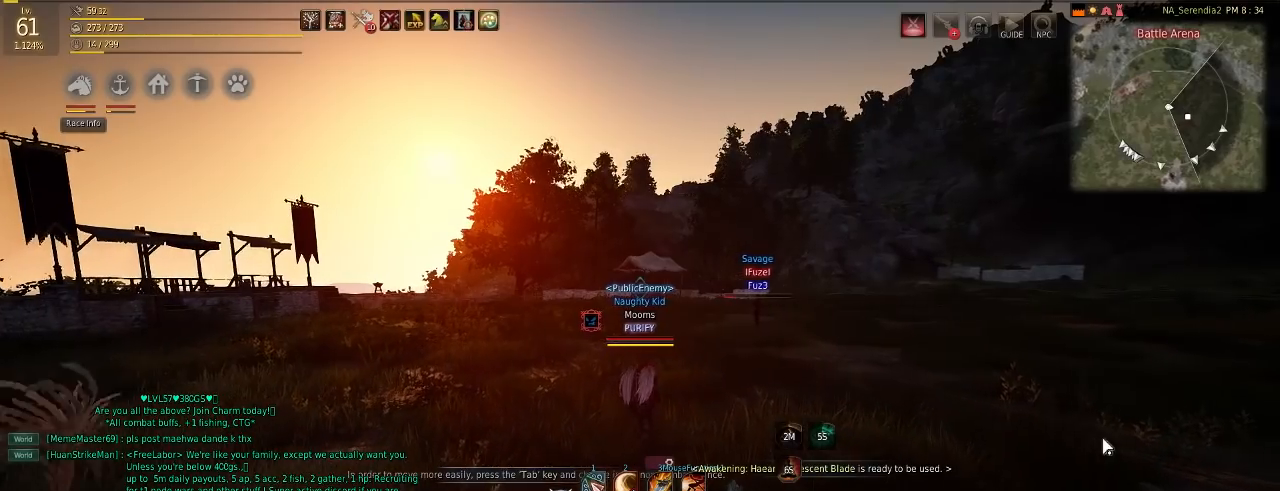
{"keys": [], "mouse": [], "events": [[33, "w", "up"]]}